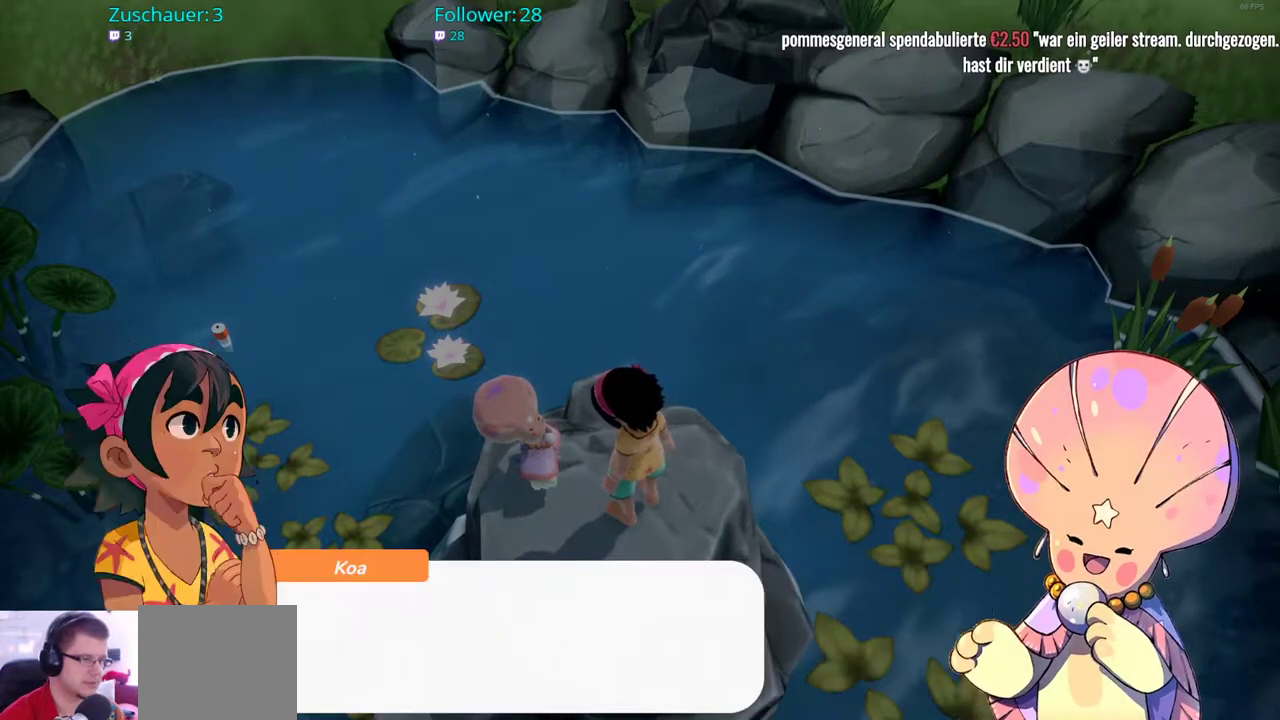
Gameplay with a controller (Xbox layout); each line is a JSON object with the inputs held at the frame after it. "events" lists button and stick changes between this image and that frame as [ms after this image, input, new state], when the widget could be followed in between. Not read: L3 R3.
{"buttons": [], "left_stick": "center", "right_stick": "center", "events": [[100, "A", "up"]]}
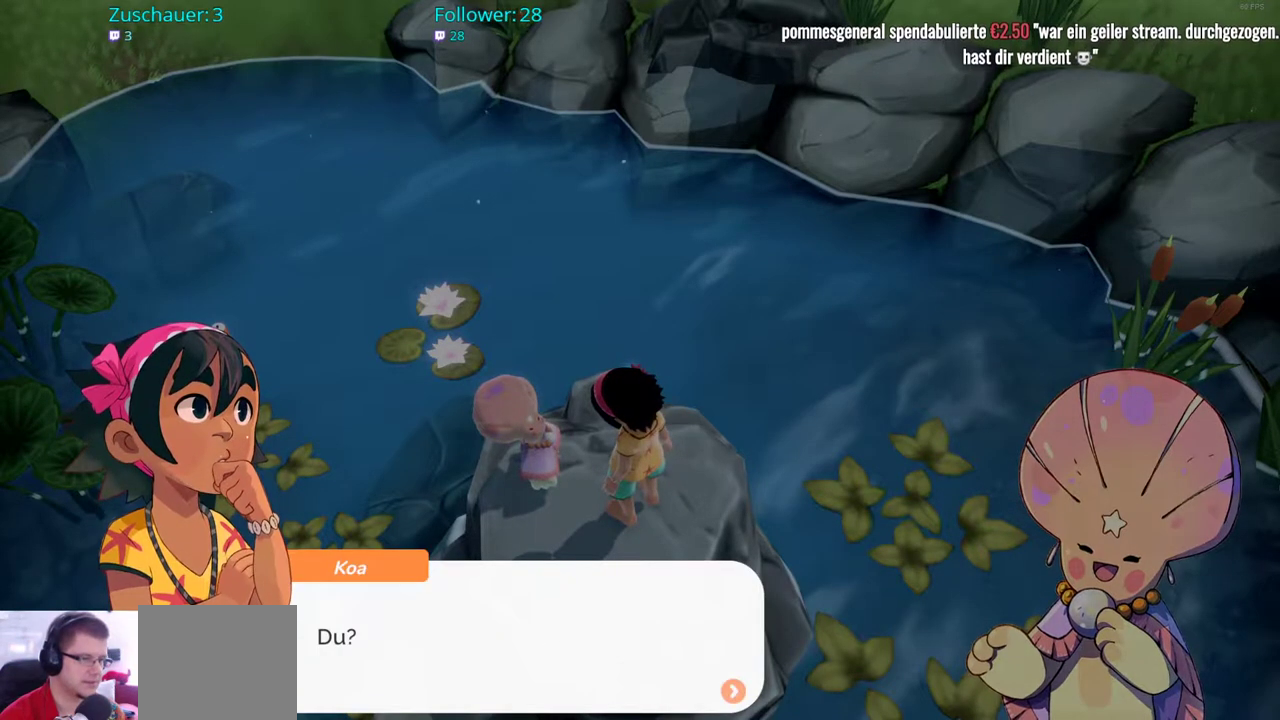
{"buttons": [], "left_stick": "center", "right_stick": "center", "events": [[83, "A", "down"], [200, "A", "up"]]}
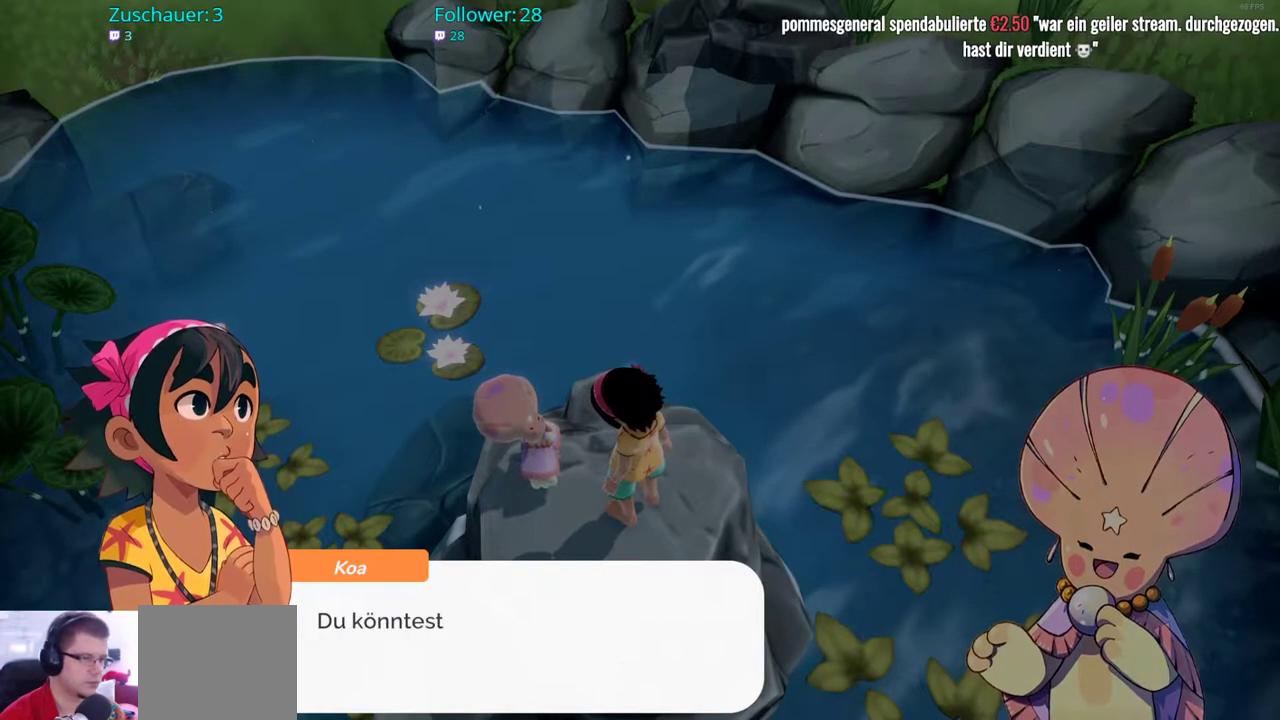
{"buttons": [], "left_stick": "center", "right_stick": "center", "events": []}
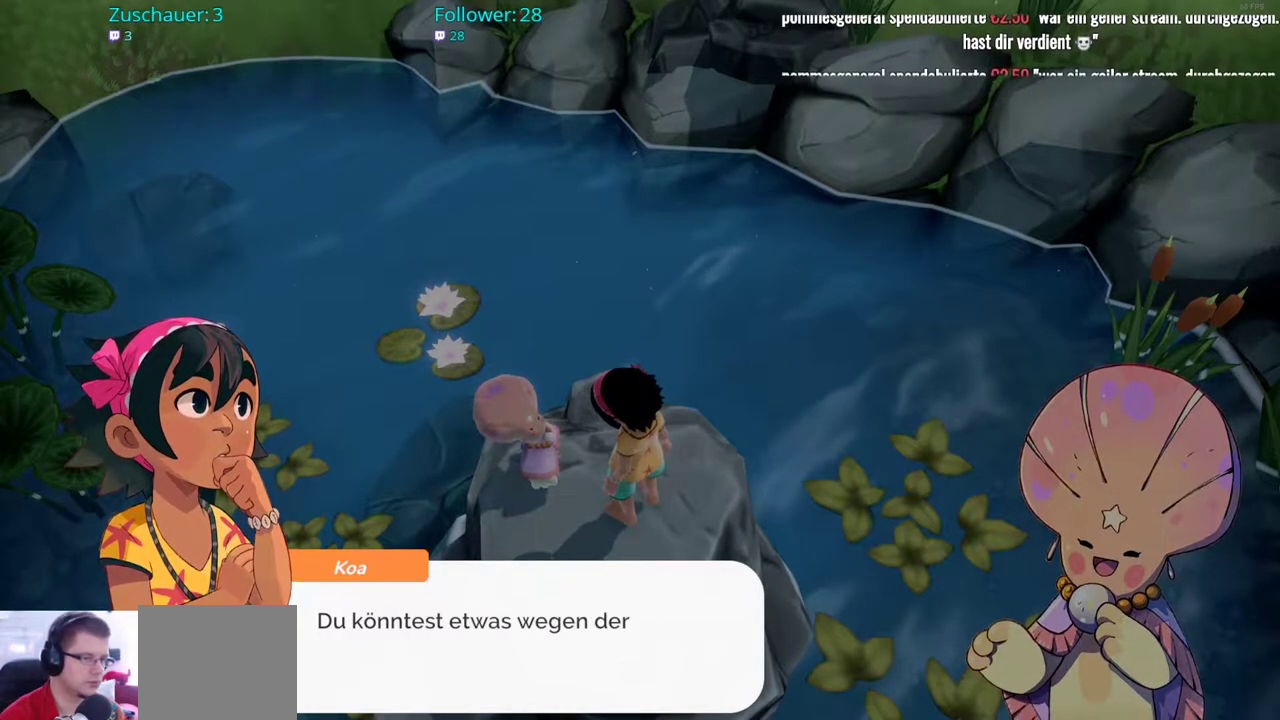
{"buttons": [], "left_stick": "center", "right_stick": "center", "events": []}
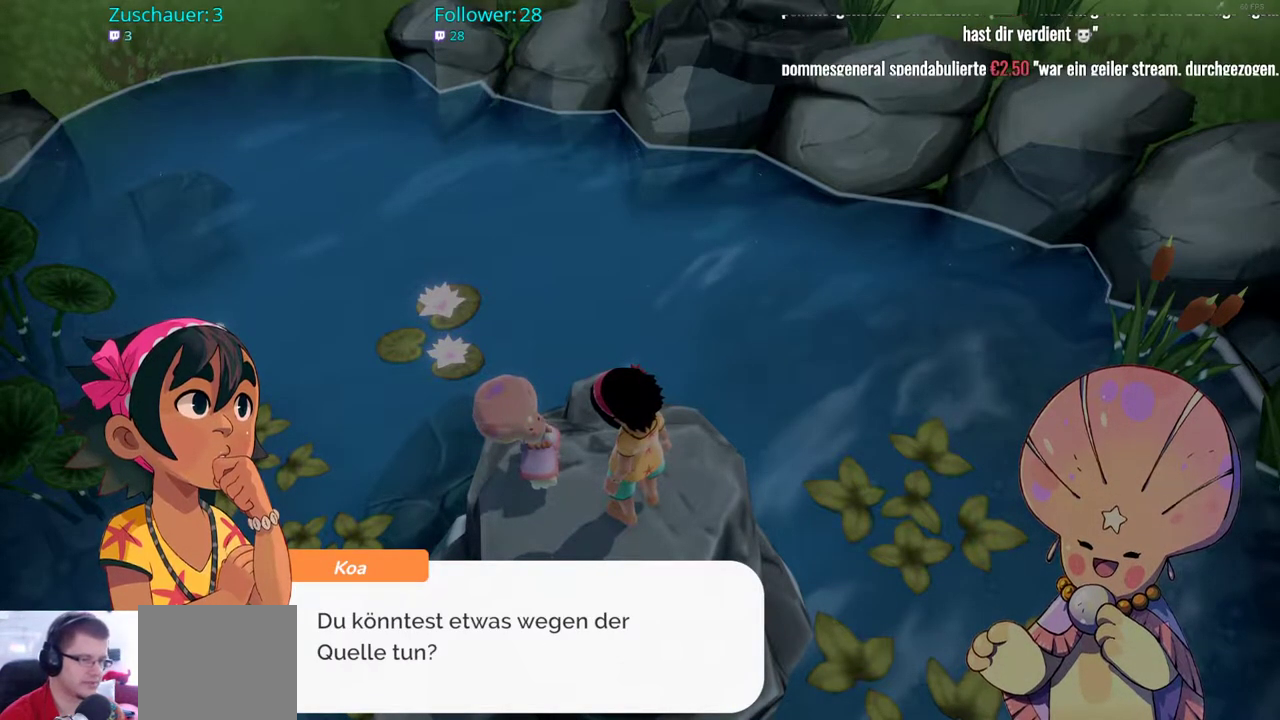
{"buttons": ["A"], "left_stick": "center", "right_stick": "center", "events": [[433, "A", "down"]]}
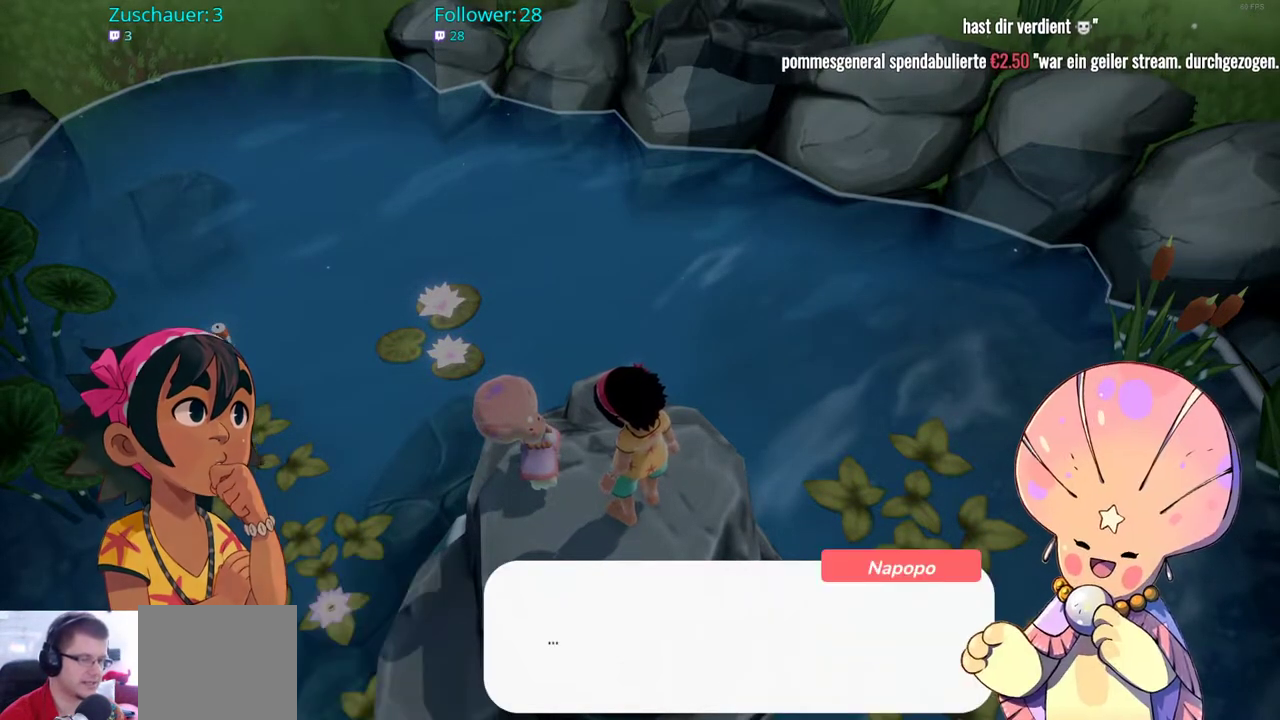
{"buttons": [], "left_stick": "center", "right_stick": "center", "events": [[83, "A", "up"]]}
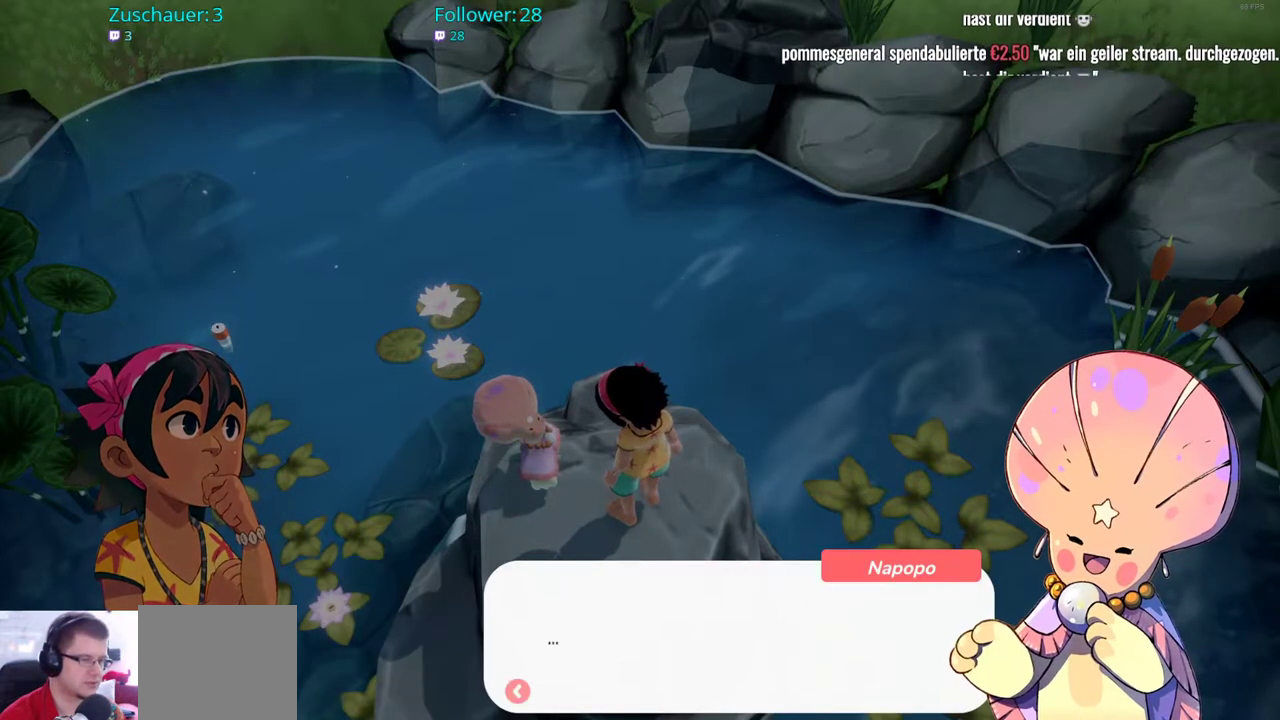
{"buttons": [], "left_stick": "center", "right_stick": "center", "events": []}
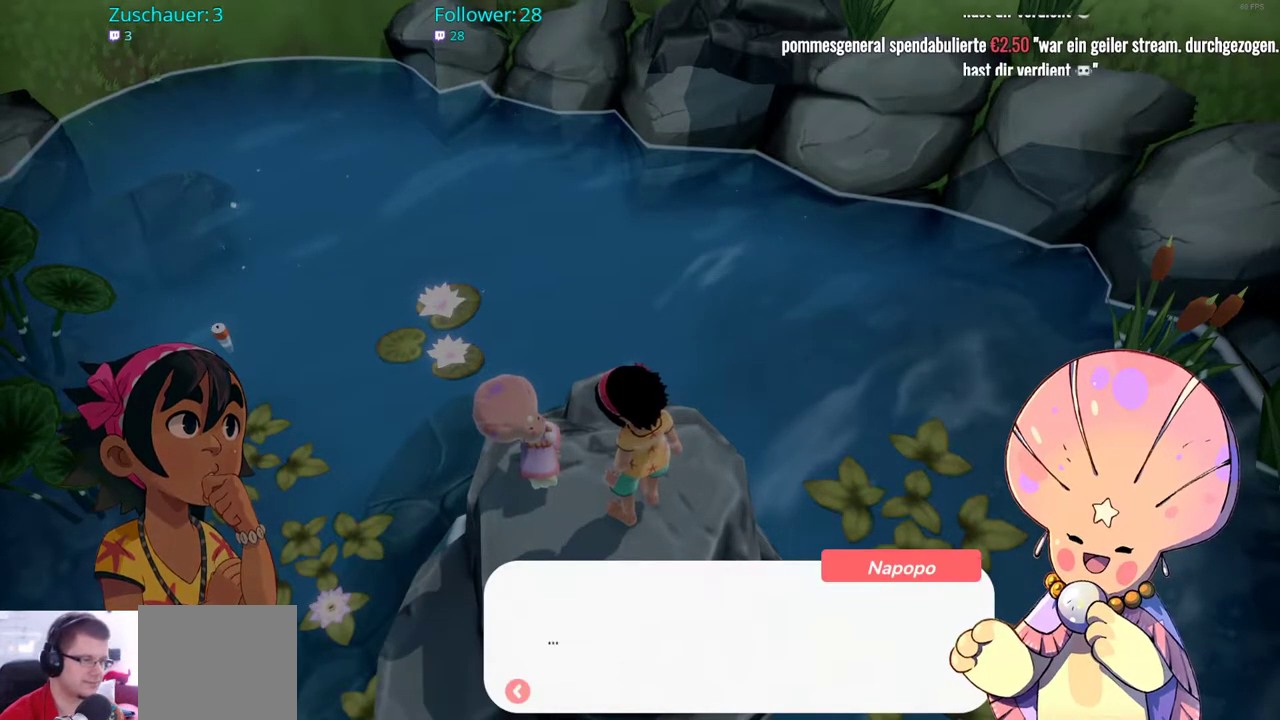
{"buttons": [], "left_stick": "center", "right_stick": "center", "events": [[217, "A", "down"], [350, "A", "up"]]}
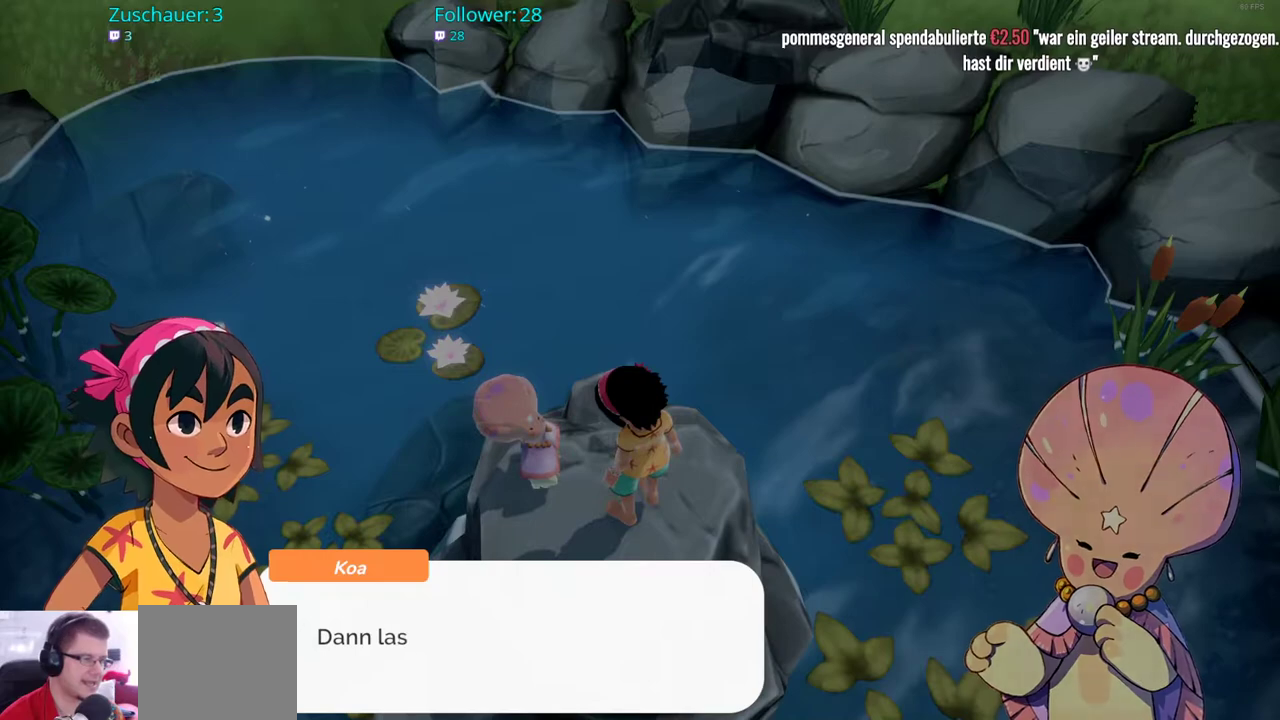
{"buttons": [], "left_stick": "center", "right_stick": "center", "events": []}
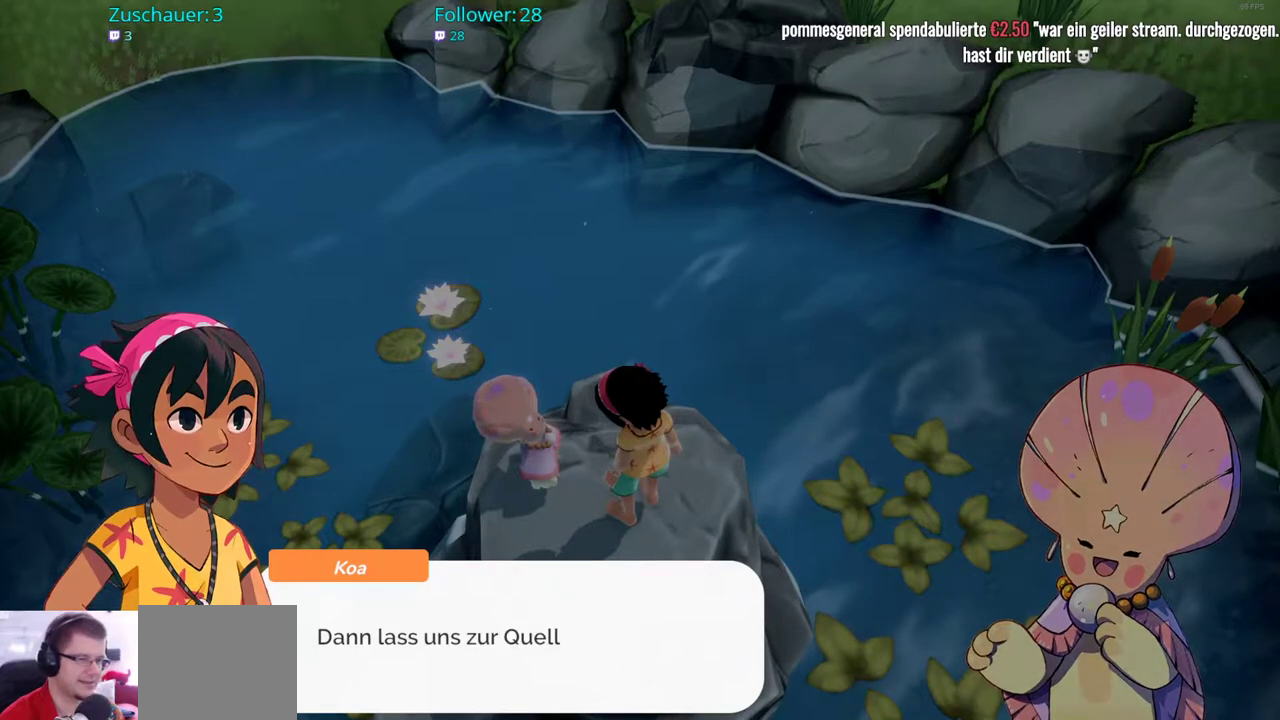
{"buttons": [], "left_stick": "center", "right_stick": "center", "events": []}
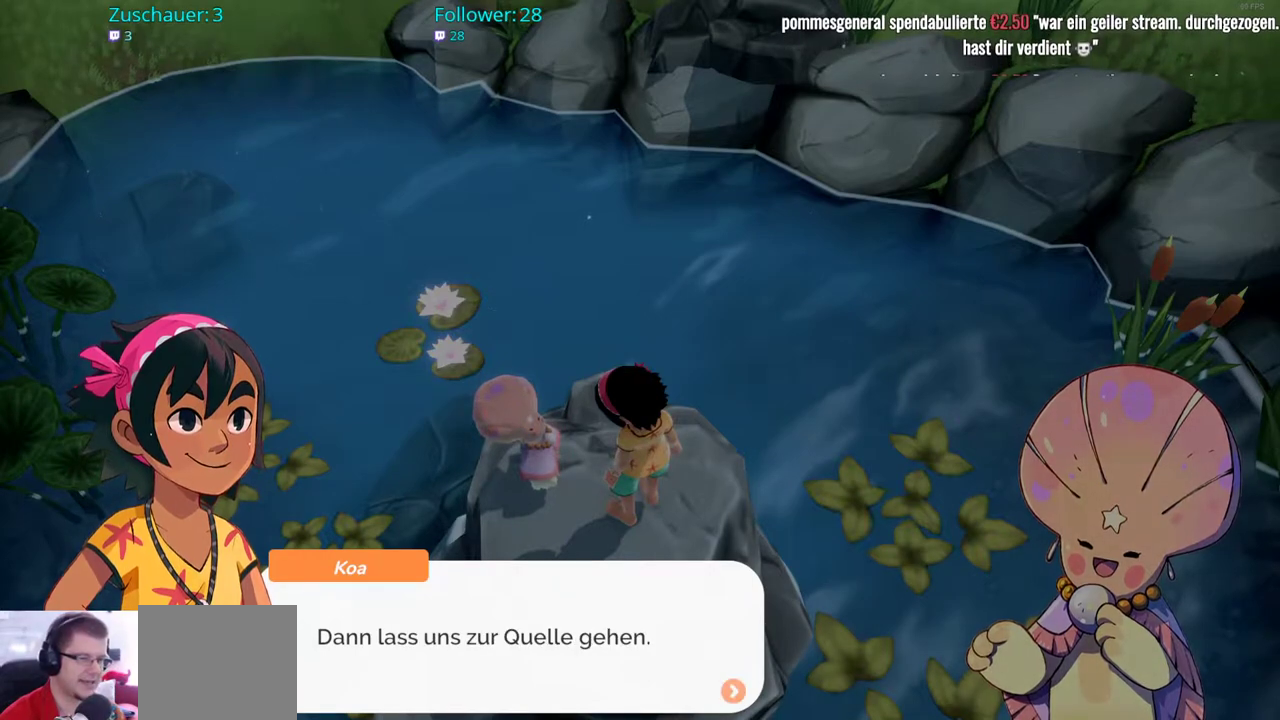
{"buttons": ["A"], "left_stick": "center", "right_stick": "center", "events": [[450, "A", "down"]]}
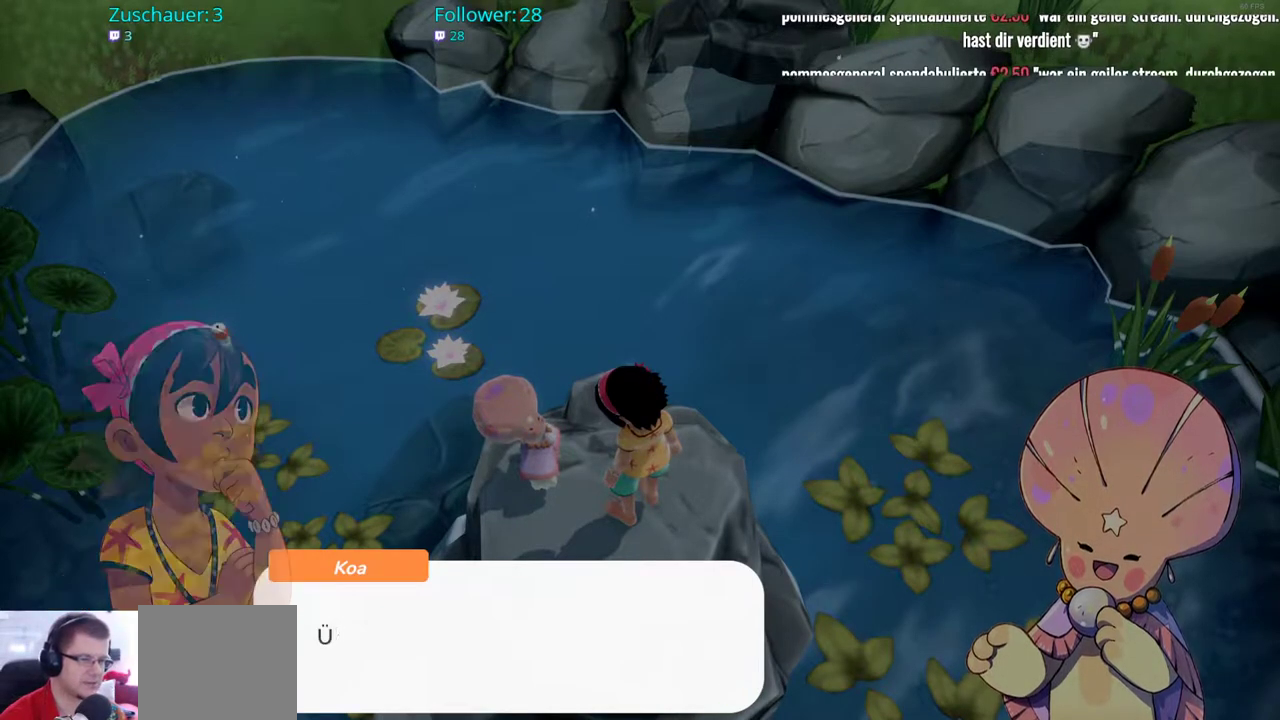
{"buttons": ["A"], "left_stick": "center", "right_stick": "center", "events": [[100, "A", "up"], [417, "A", "down"]]}
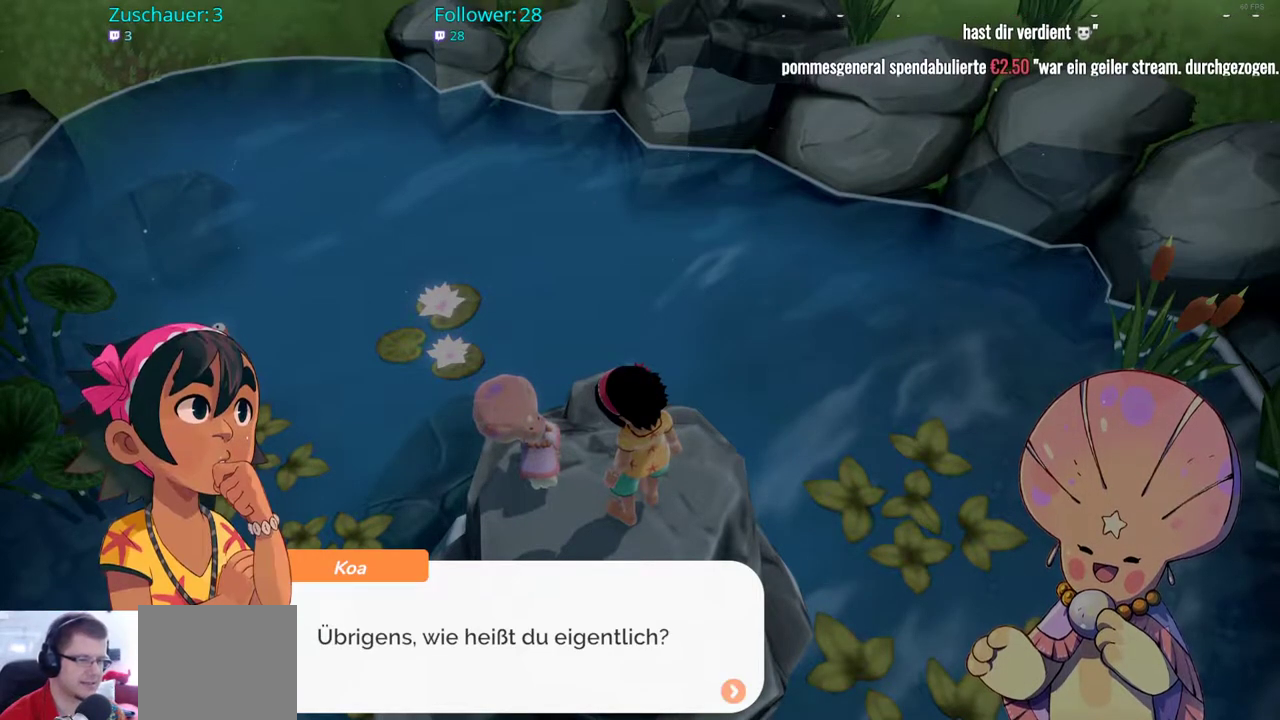
{"buttons": [], "left_stick": "center", "right_stick": "center", "events": [[17, "A", "up"]]}
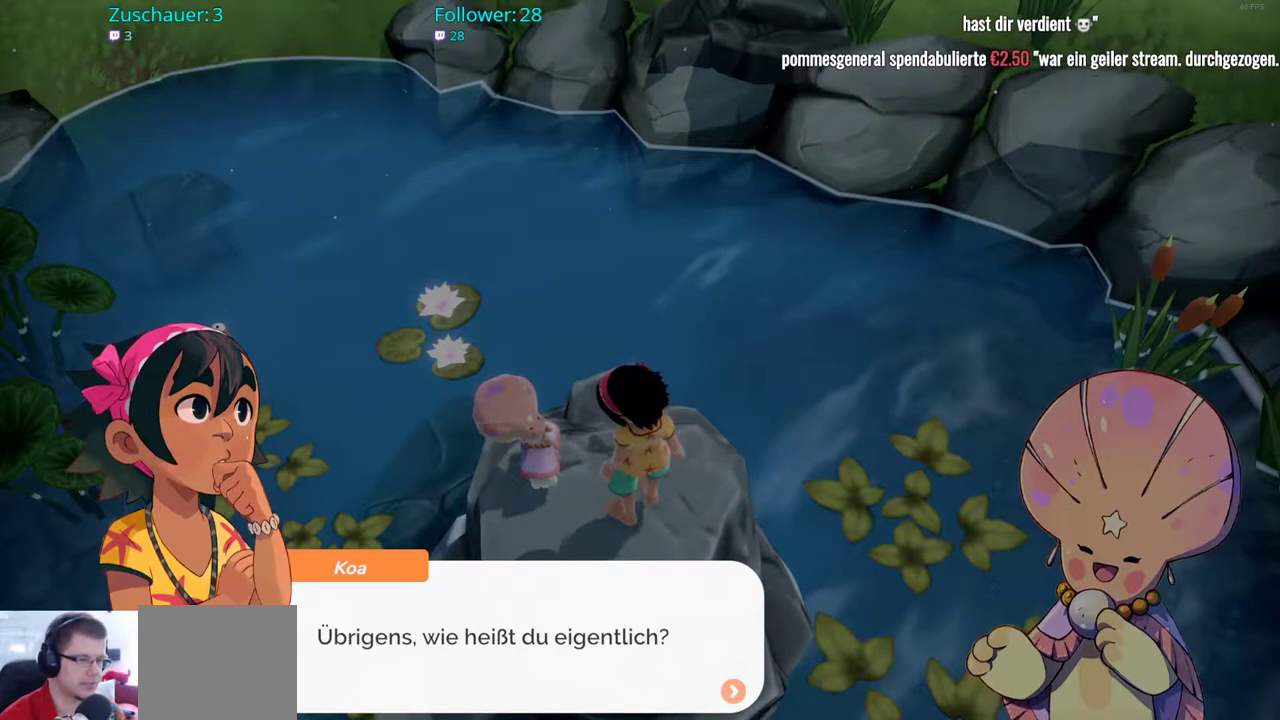
{"buttons": [], "left_stick": "center", "right_stick": "center", "events": [[83, "A", "down"], [250, "A", "up"]]}
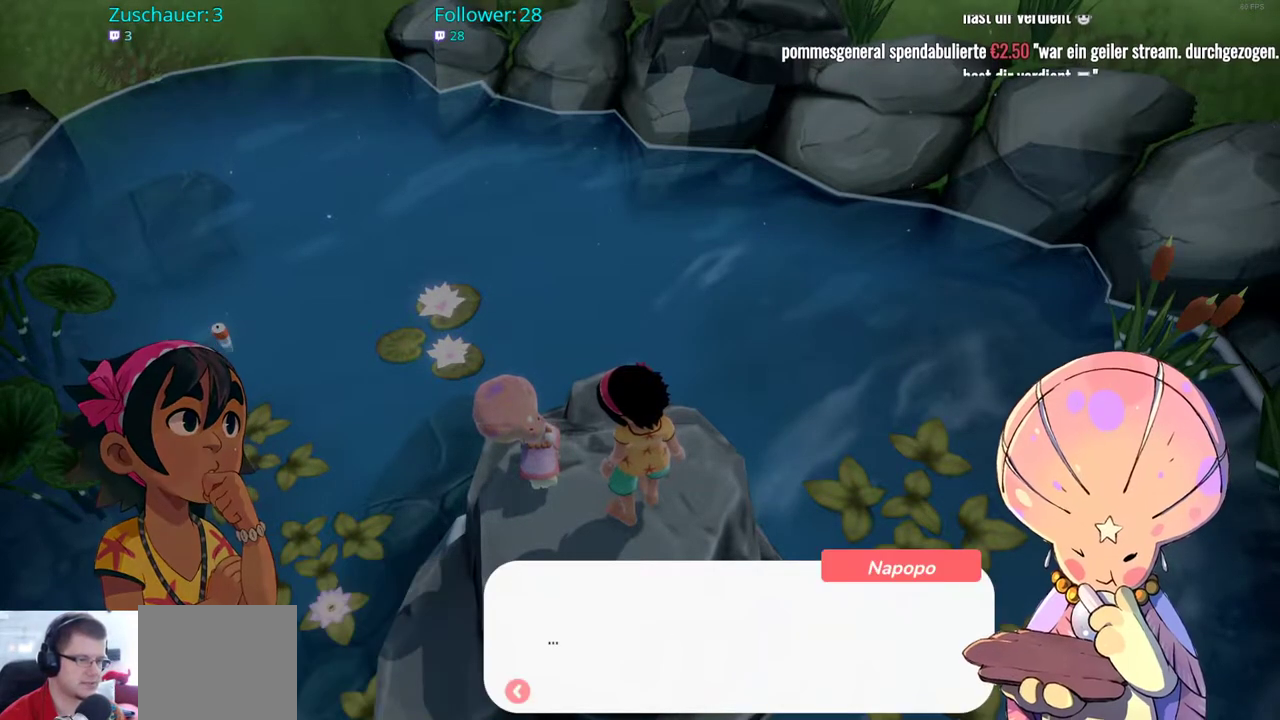
{"buttons": [], "left_stick": "center", "right_stick": "center", "events": [[167, "A", "down"], [350, "A", "up"]]}
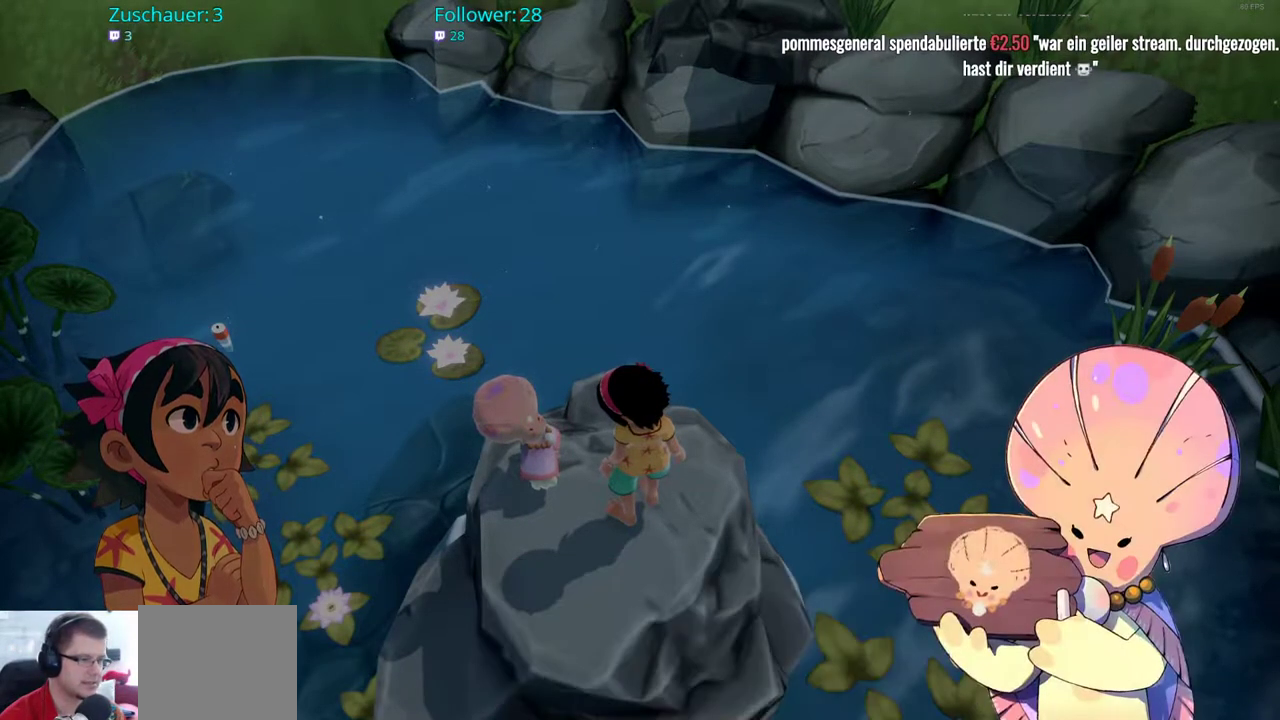
{"buttons": [], "left_stick": "center", "right_stick": "center", "events": []}
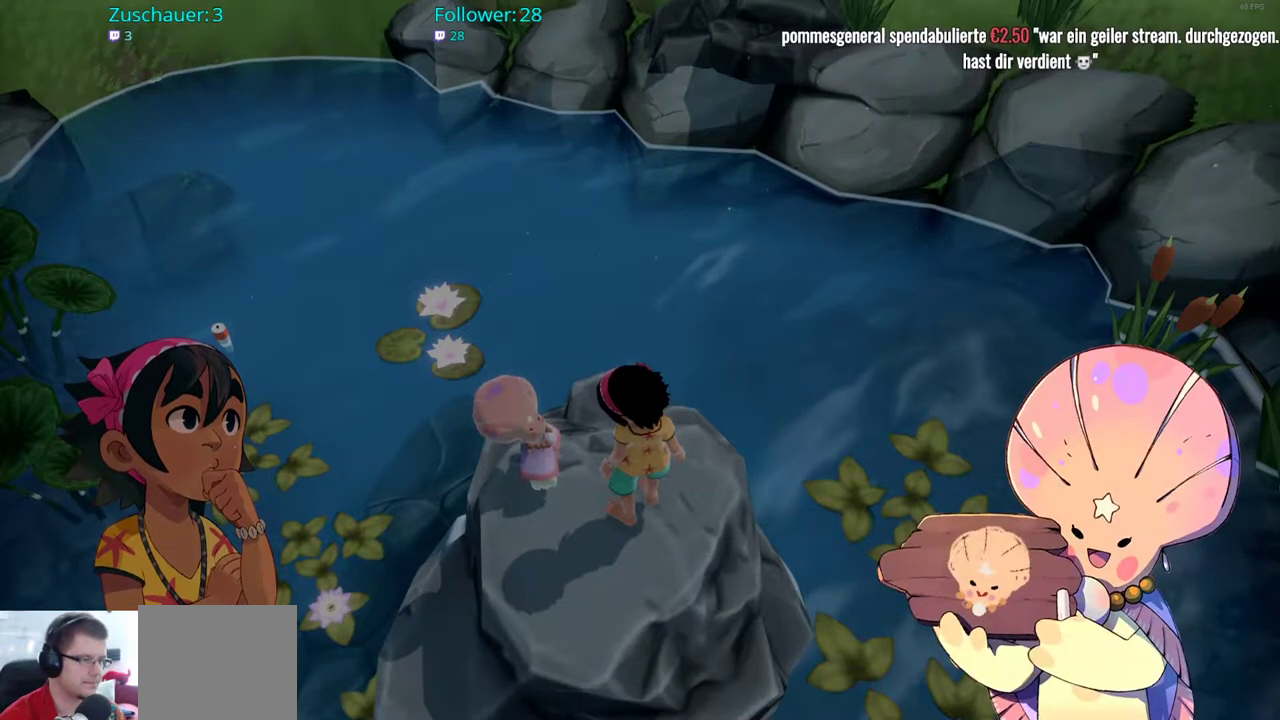
{"buttons": [], "left_stick": "center", "right_stick": "center", "events": [[250, "A", "down"], [400, "A", "up"]]}
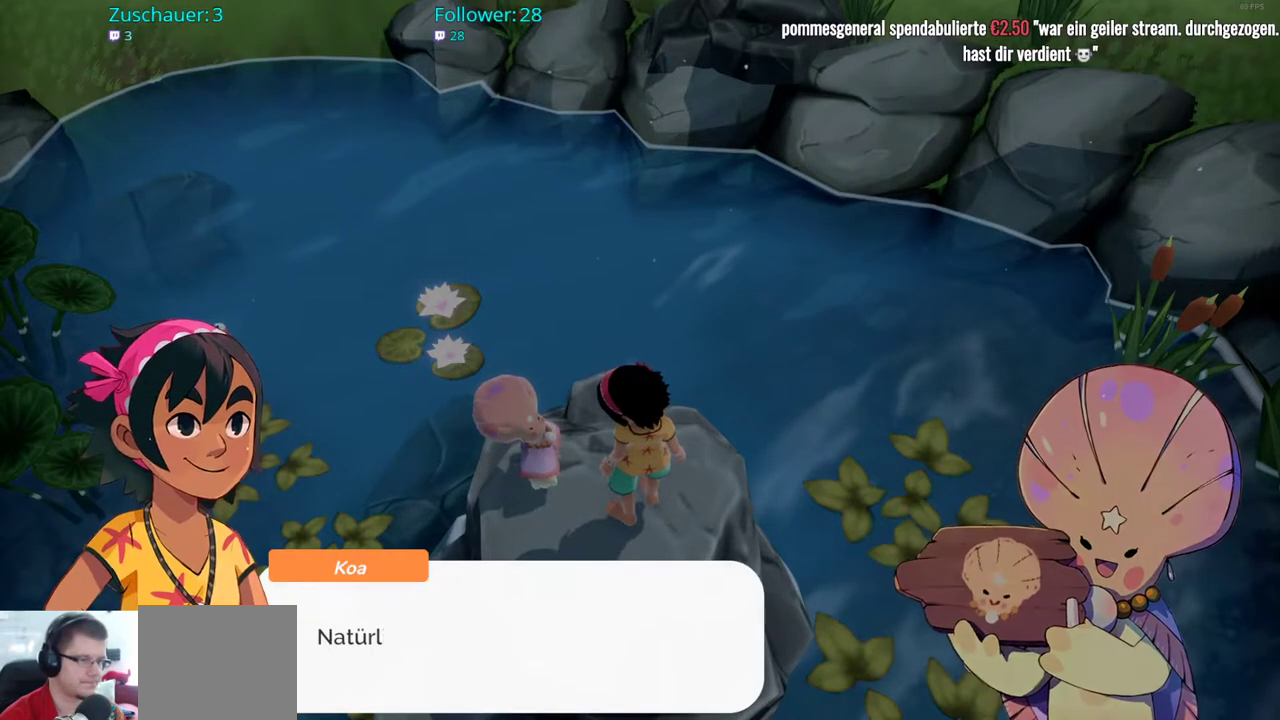
{"buttons": [], "left_stick": "center", "right_stick": "center", "events": []}
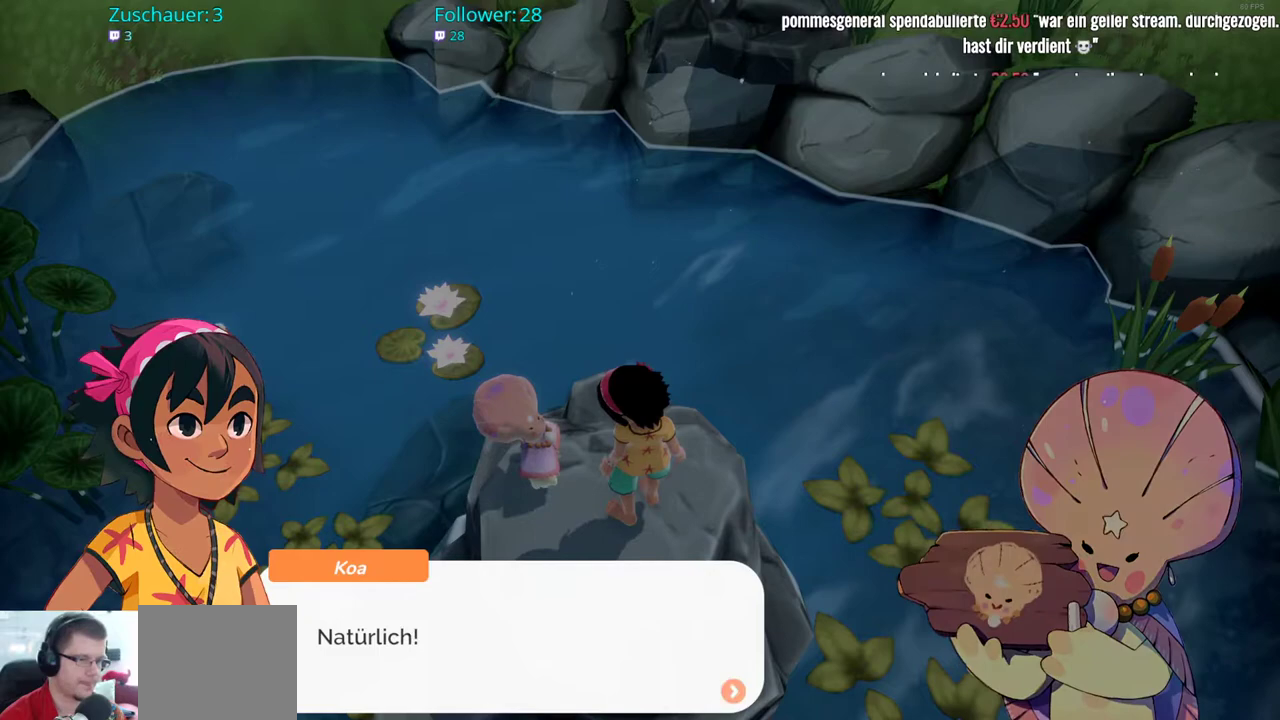
{"buttons": [], "left_stick": "center", "right_stick": "center", "events": [[67, "A", "down"], [200, "A", "up"]]}
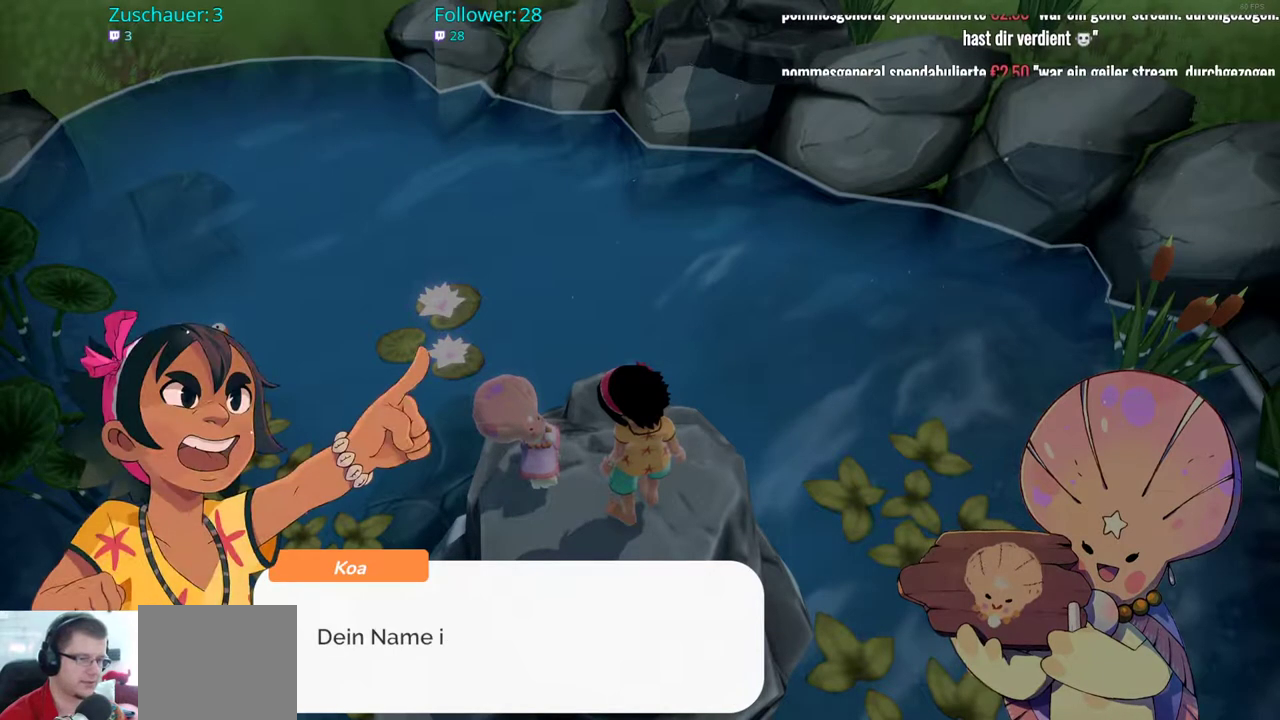
{"buttons": [], "left_stick": "center", "right_stick": "center", "events": [[100, "A", "down"], [183, "A", "up"]]}
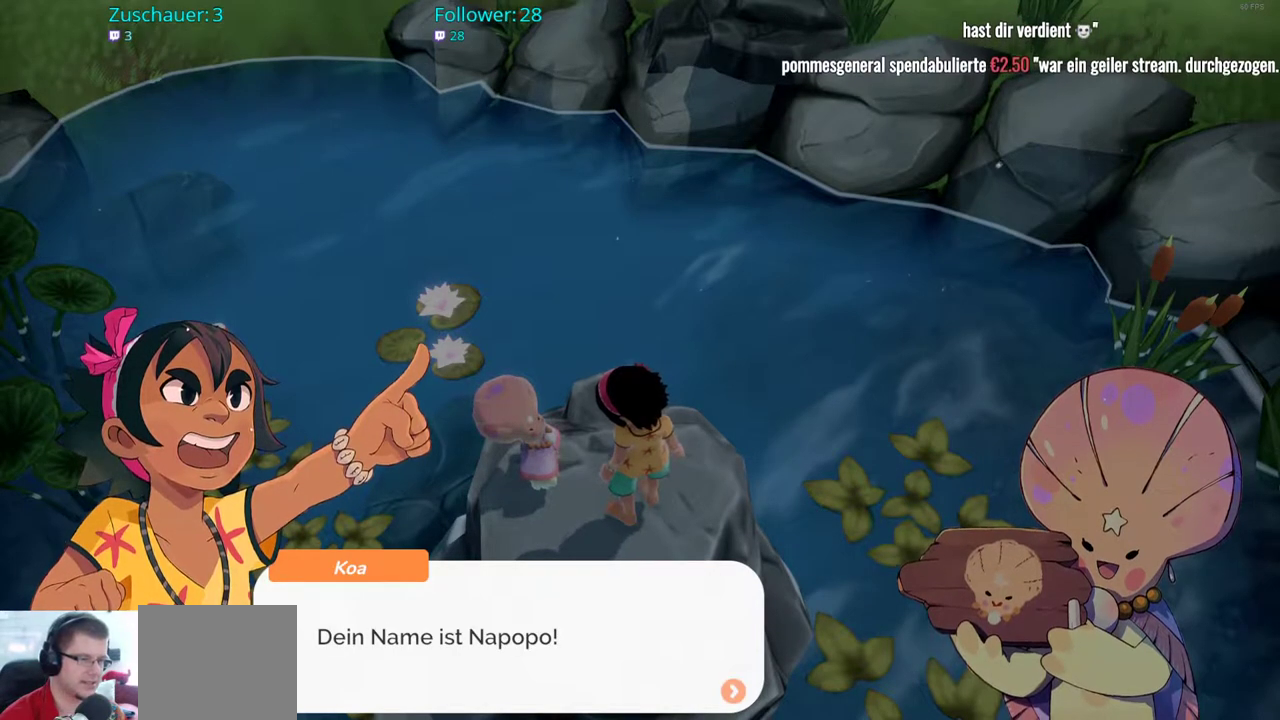
{"buttons": [], "left_stick": "center", "right_stick": "center", "events": []}
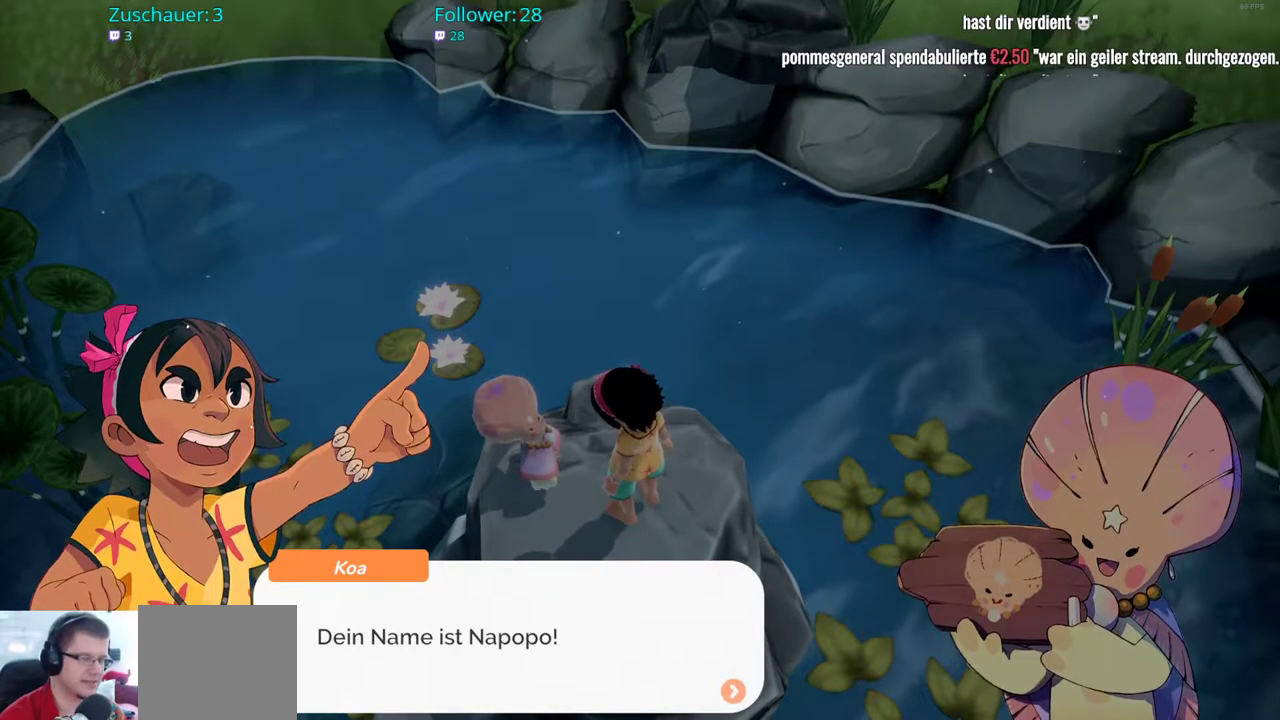
{"buttons": ["A"], "left_stick": "center", "right_stick": "center", "events": [[367, "A", "down"]]}
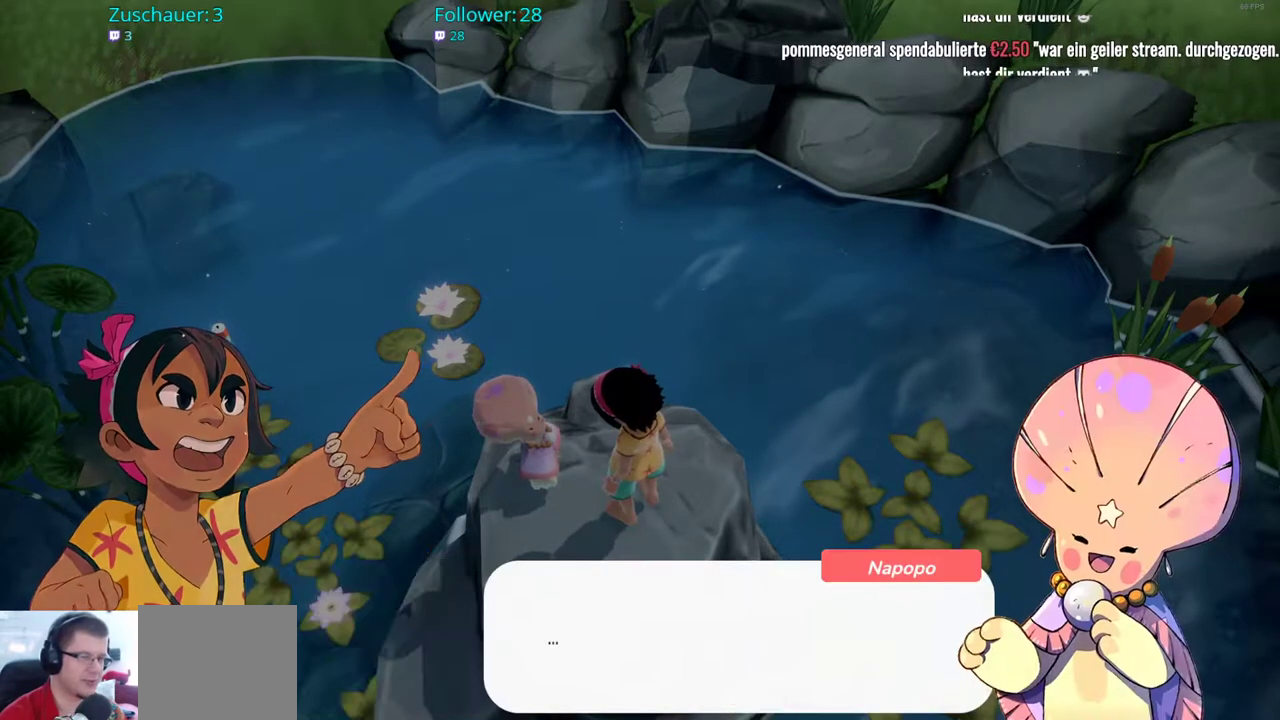
{"buttons": [], "left_stick": "center", "right_stick": "center", "events": [[17, "A", "up"]]}
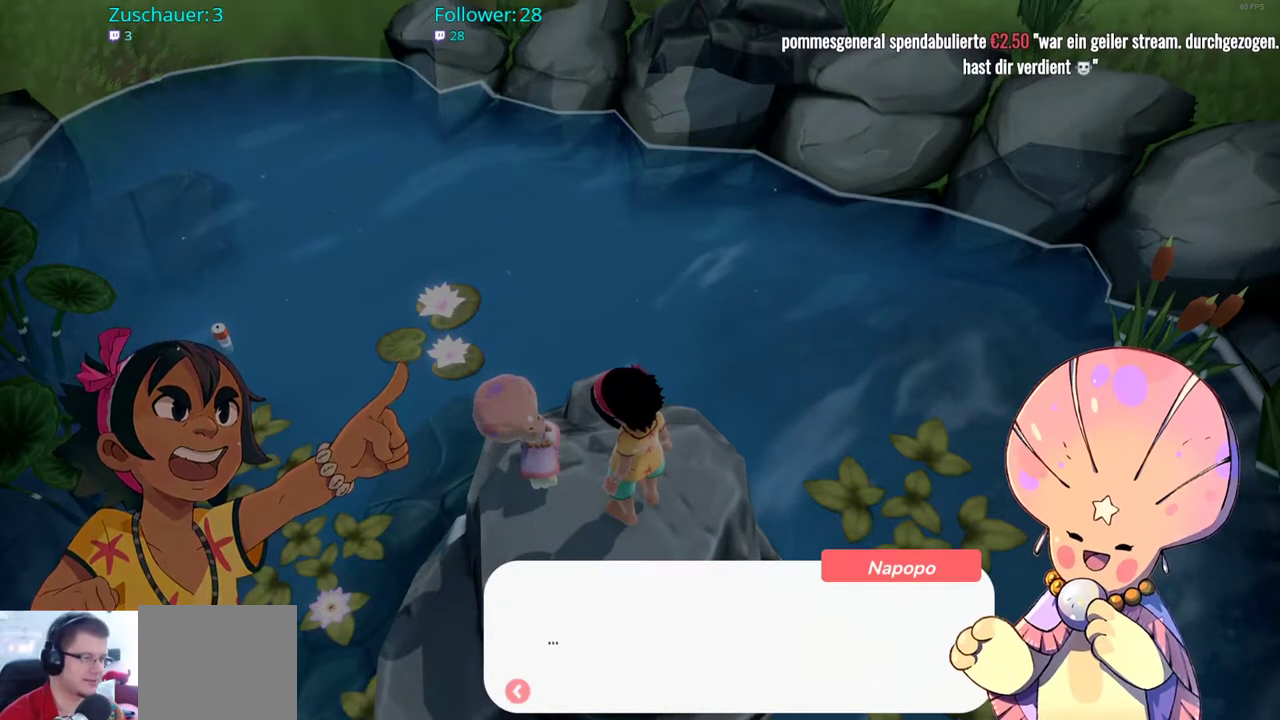
{"buttons": [], "left_stick": "center", "right_stick": "center", "events": [[383, "A", "down"], [500, "A", "up"]]}
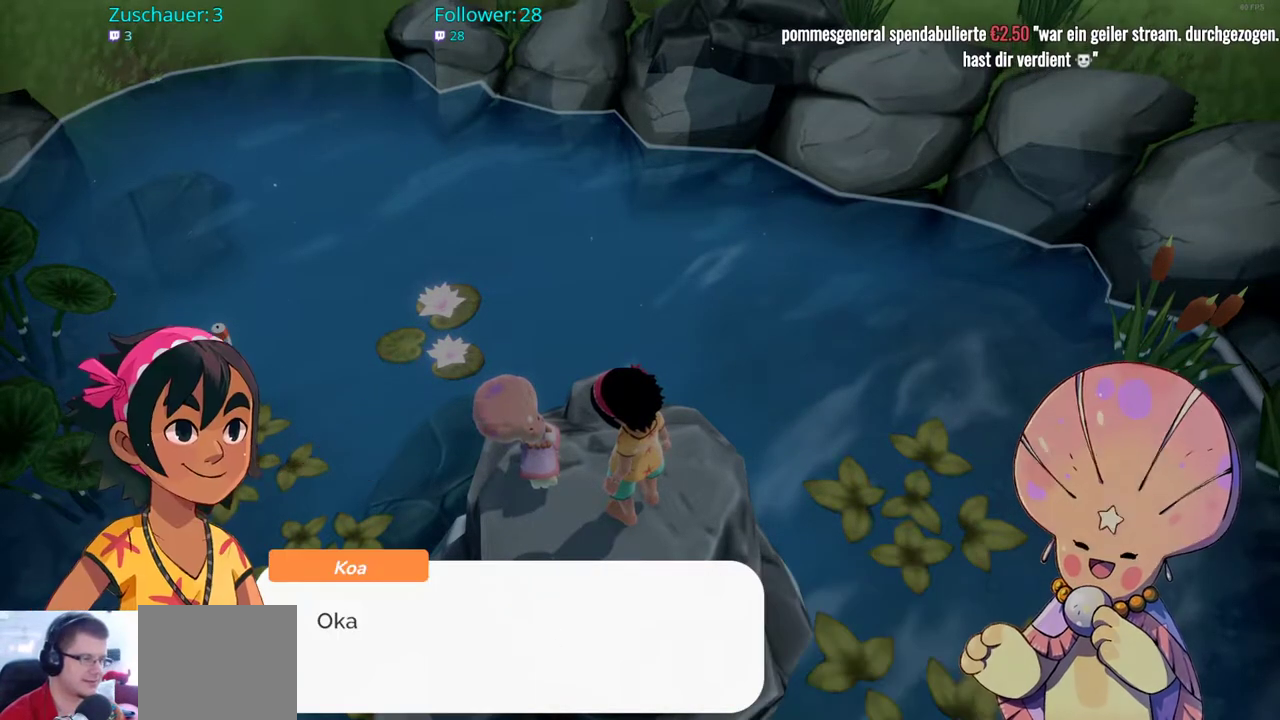
{"buttons": [], "left_stick": "center", "right_stick": "center", "events": []}
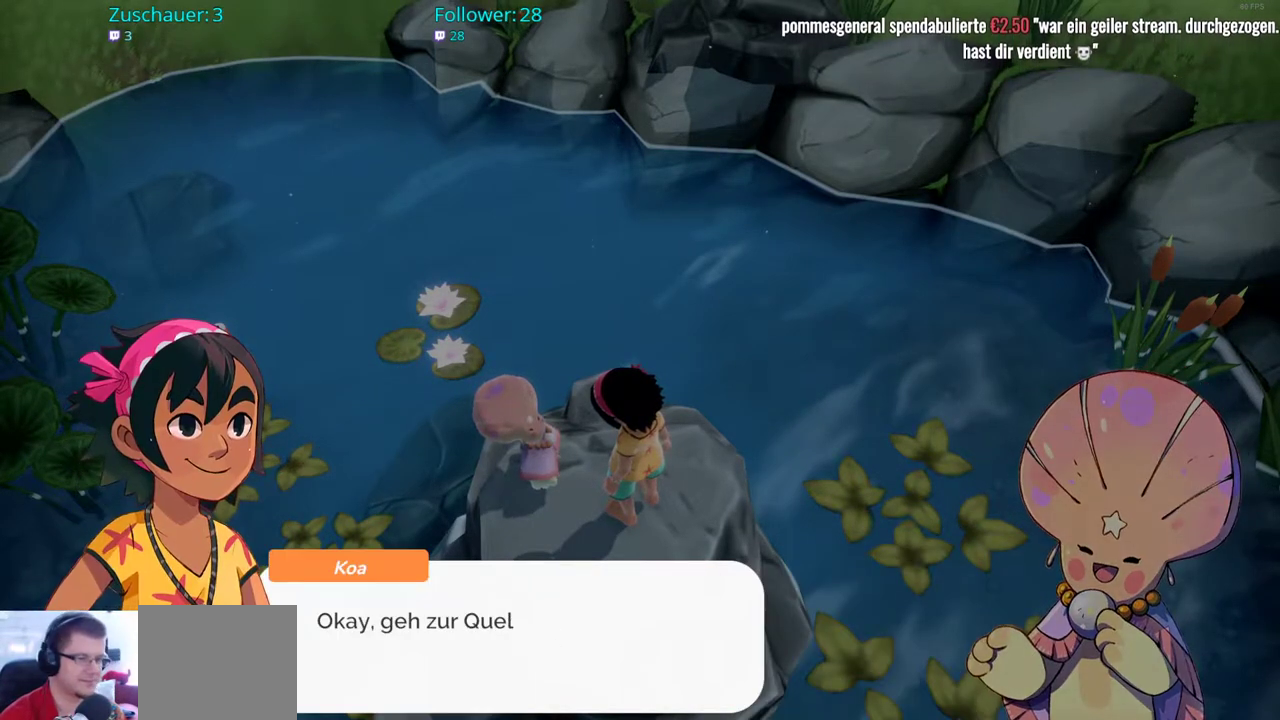
{"buttons": [], "left_stick": "center", "right_stick": "center", "events": []}
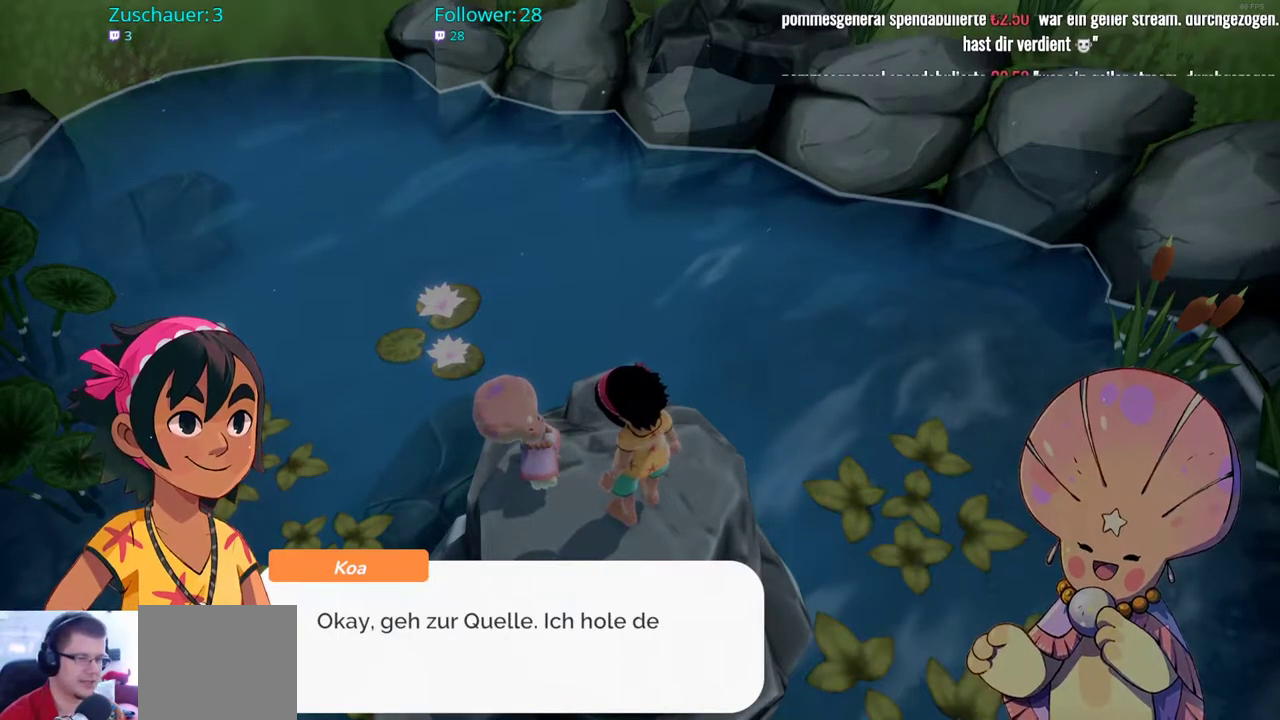
{"buttons": [], "left_stick": "center", "right_stick": "center", "events": []}
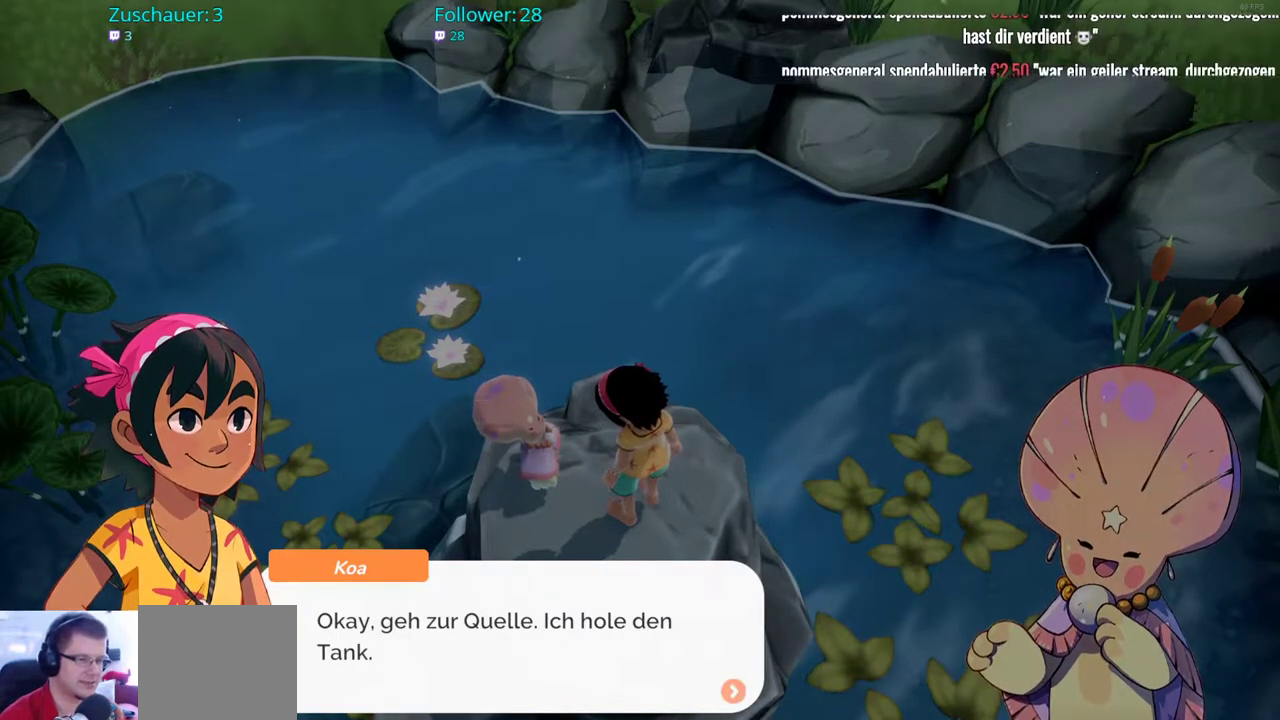
{"buttons": [], "left_stick": "center", "right_stick": "center", "events": []}
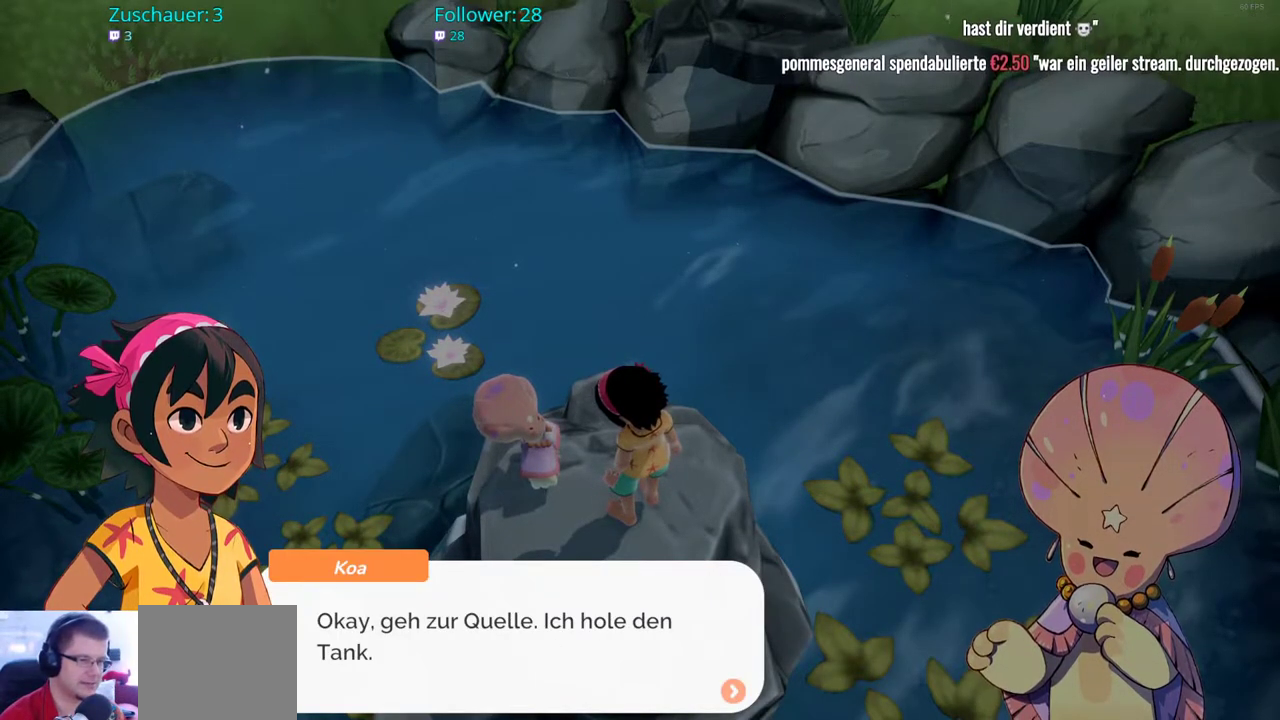
{"buttons": [], "left_stick": "center", "right_stick": "center", "events": []}
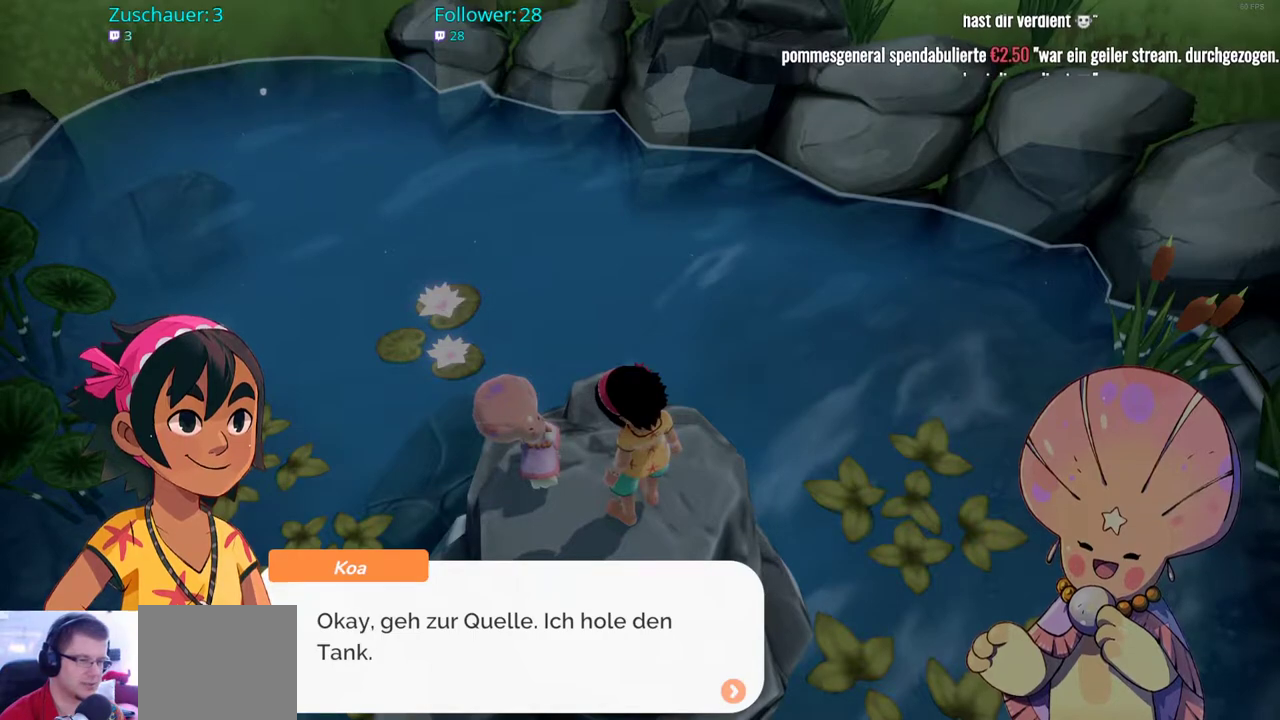
{"buttons": [], "left_stick": "center", "right_stick": "center", "events": [[33, "A", "down"], [133, "A", "up"]]}